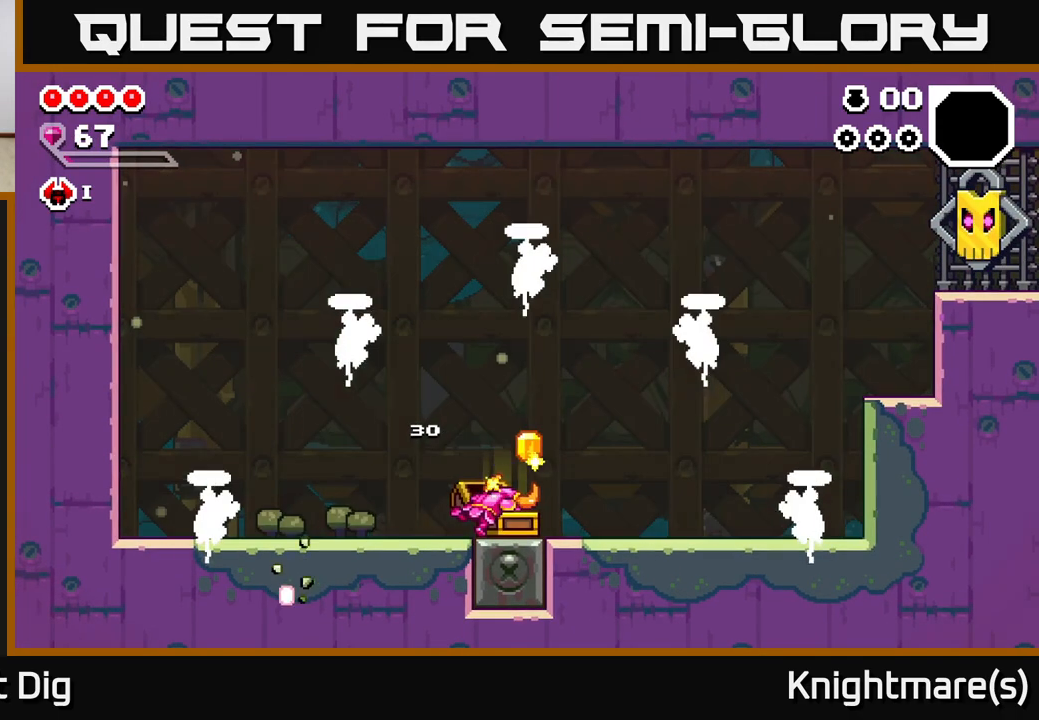
Gameplay with a controller (Xbox layout); each line is a JSON object with the inputs held at the frame after it. "events" lists button and stick changes between this image and that frame as [ms after this image, input, new state], when the widget could be followed in between.
{"buttons": [], "left_stick": "center", "right_stick": "center", "events": [[233, "left_stick", "center"]]}
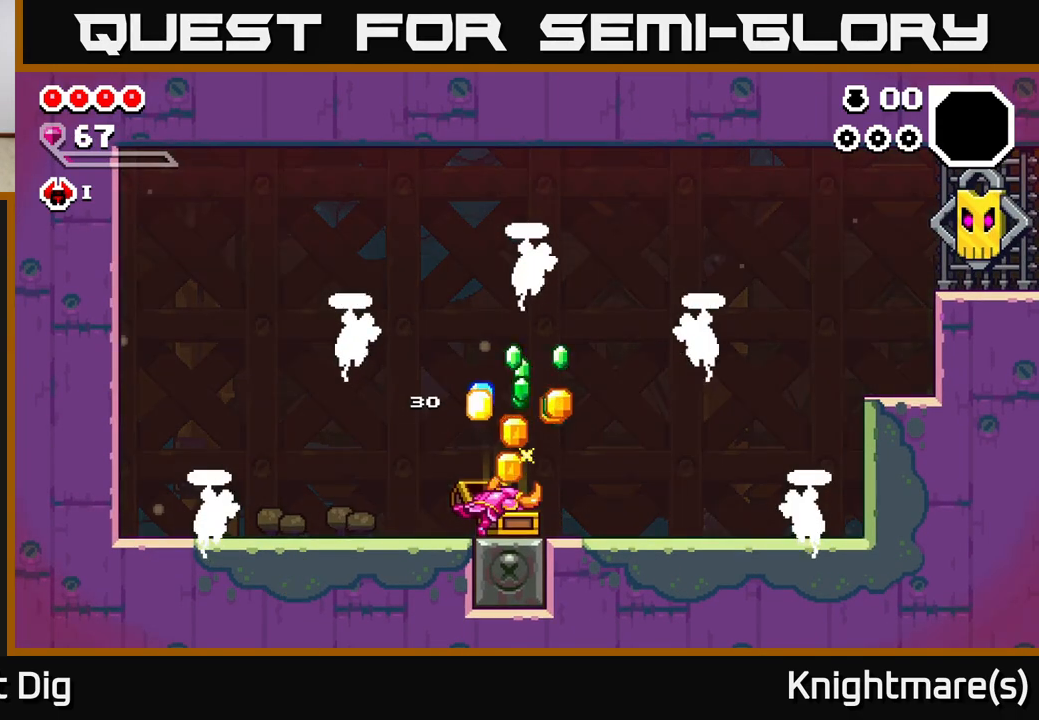
{"buttons": [], "left_stick": "center", "right_stick": "center", "events": []}
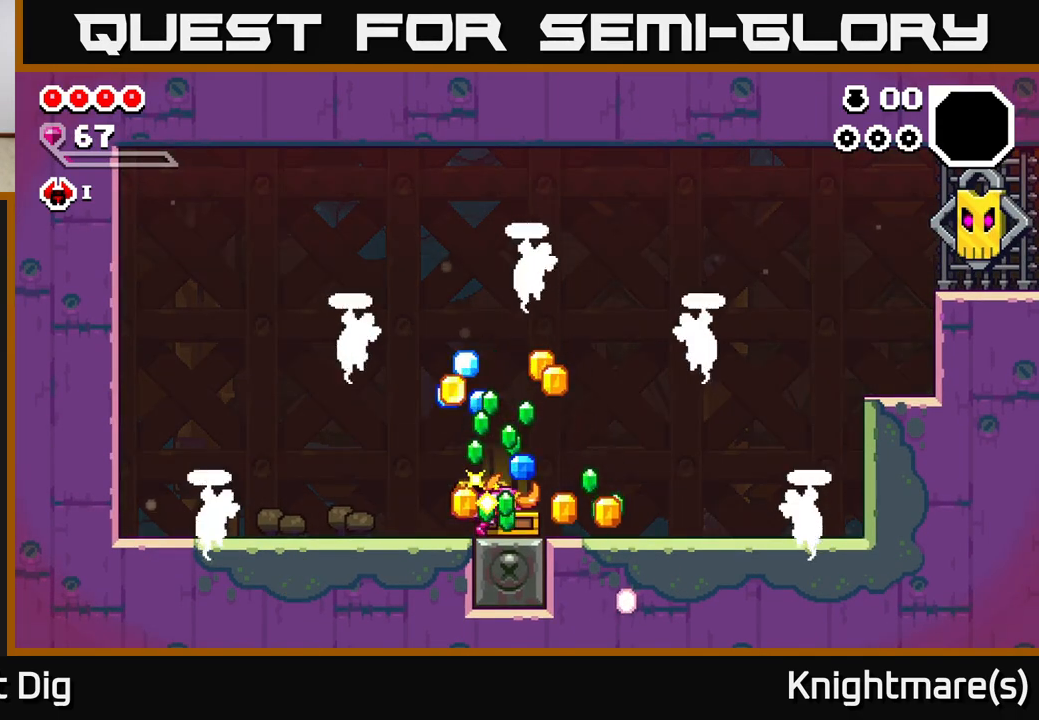
{"buttons": [], "left_stick": "left", "right_stick": "center", "events": [[133, "left_stick", "left"]]}
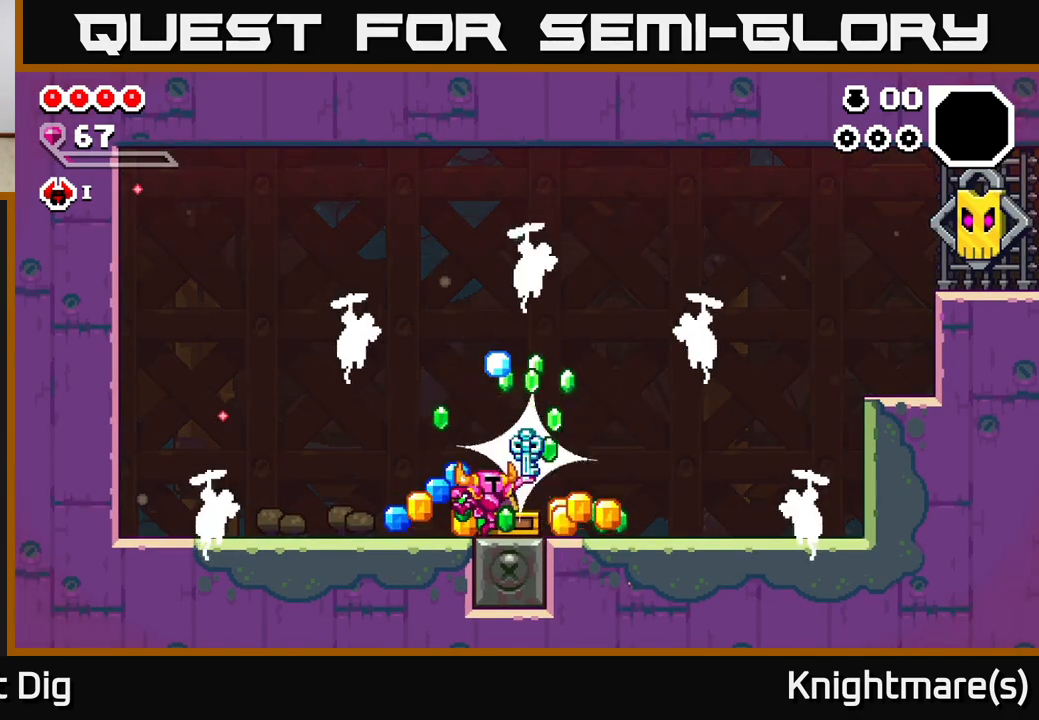
{"buttons": [], "left_stick": "left", "right_stick": "center", "events": [[50, "left_stick", "center"], [133, "left_stick", "left"]]}
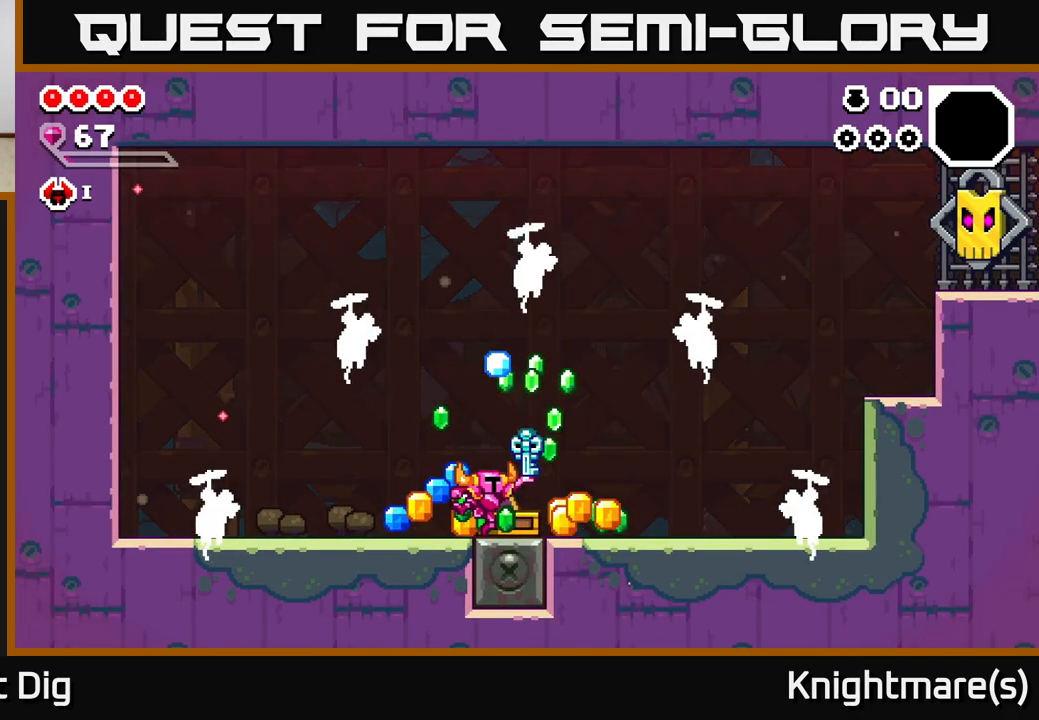
{"buttons": [], "left_stick": "right", "right_stick": "center", "events": [[417, "left_stick", "right"]]}
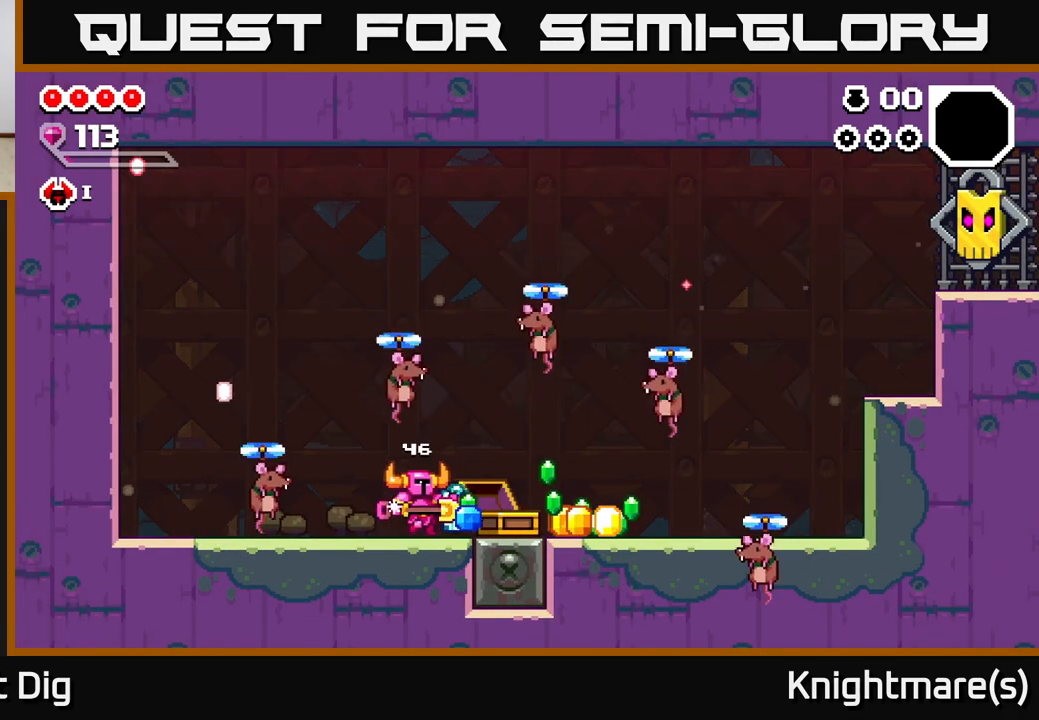
{"buttons": [], "left_stick": "right", "right_stick": "center", "events": []}
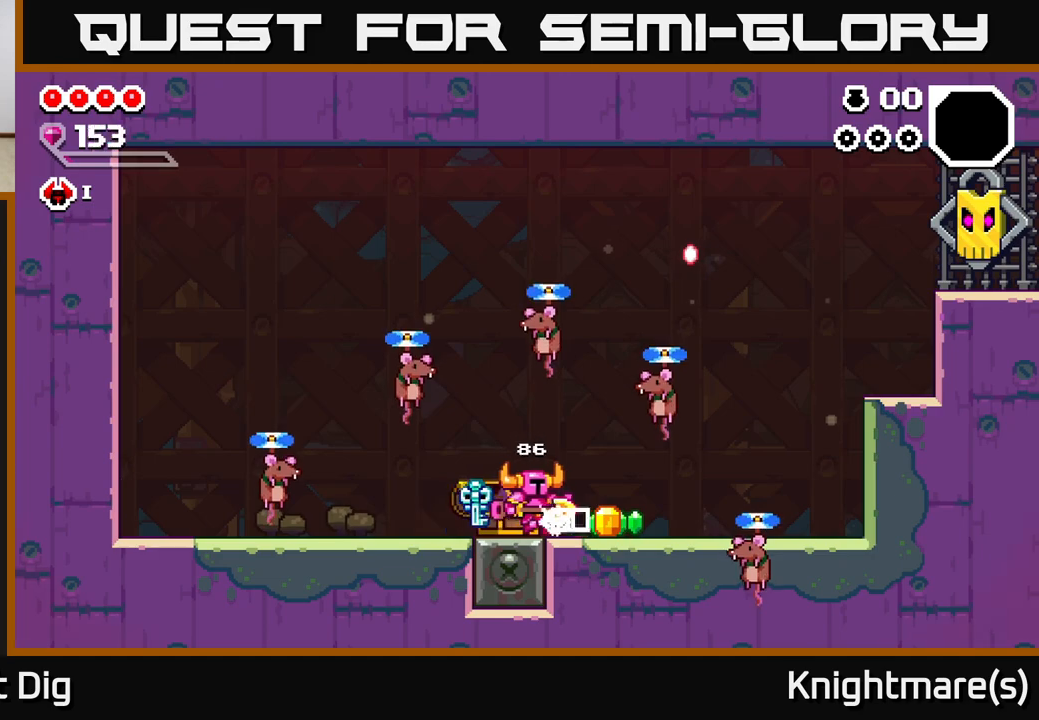
{"buttons": [], "left_stick": "right", "right_stick": "center", "events": []}
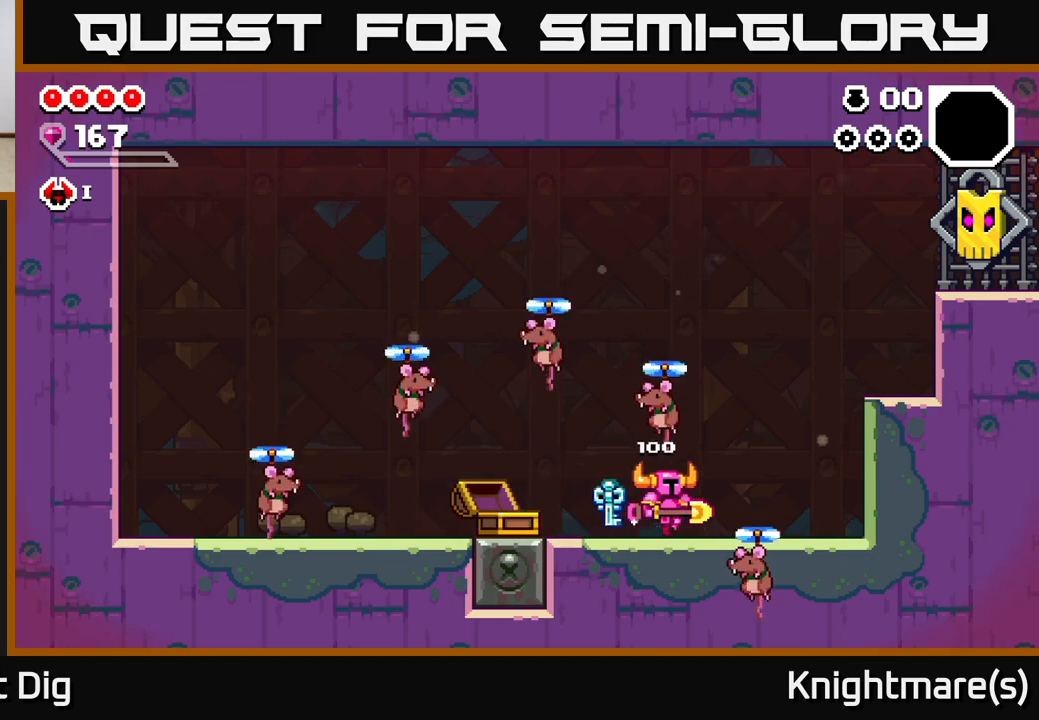
{"buttons": [], "left_stick": "down-right", "right_stick": "center", "events": [[183, "A", "down"], [233, "left_stick", "down-right"], [283, "A", "up"]]}
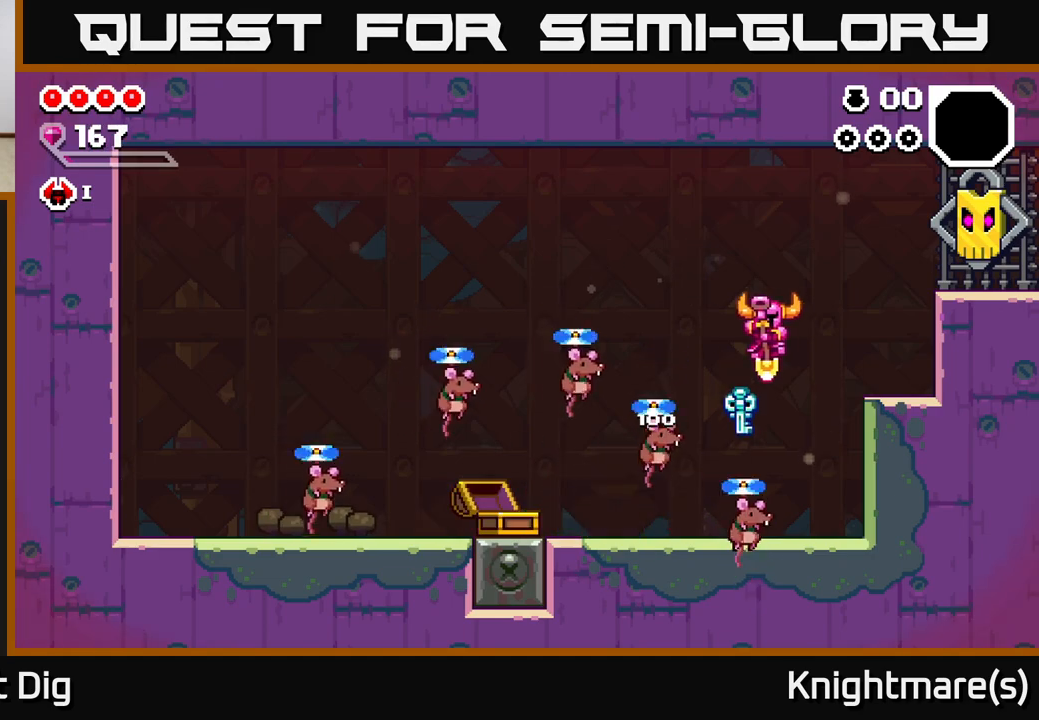
{"buttons": [], "left_stick": "center", "right_stick": "center", "events": [[50, "left_stick", "right"], [267, "left_stick", "left"], [283, "X", "down"], [367, "left_stick", "center"], [383, "X", "up"]]}
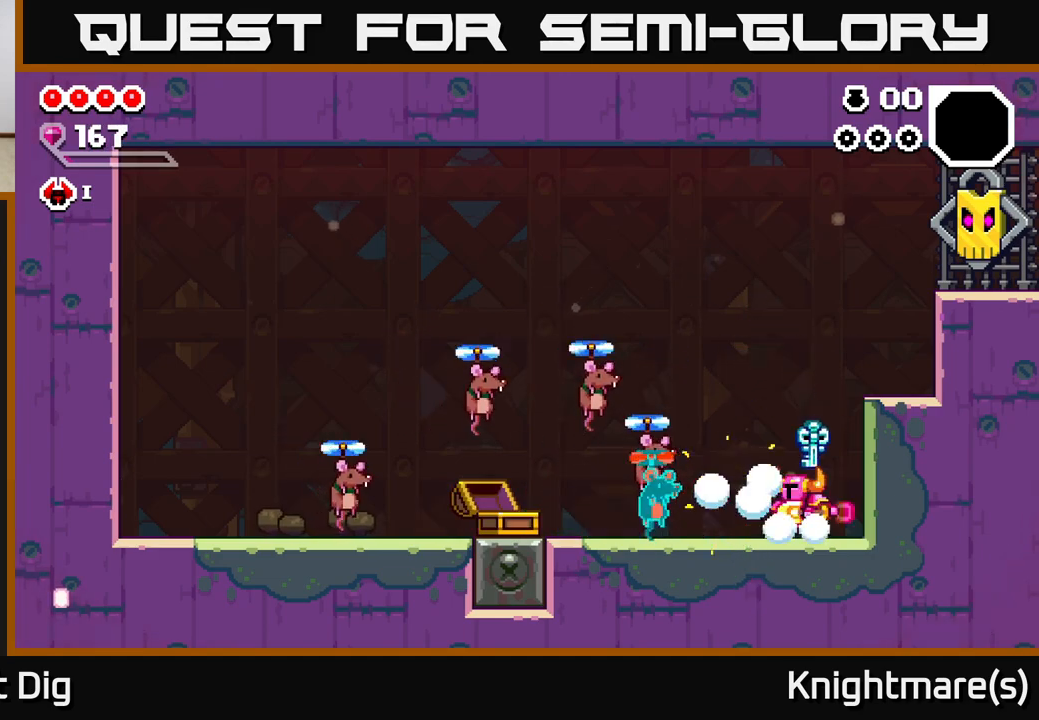
{"buttons": [], "left_stick": "left", "right_stick": "center", "events": [[50, "X", "down"], [67, "left_stick", "left"], [150, "X", "up"], [367, "left_stick", "center"], [500, "left_stick", "left"]]}
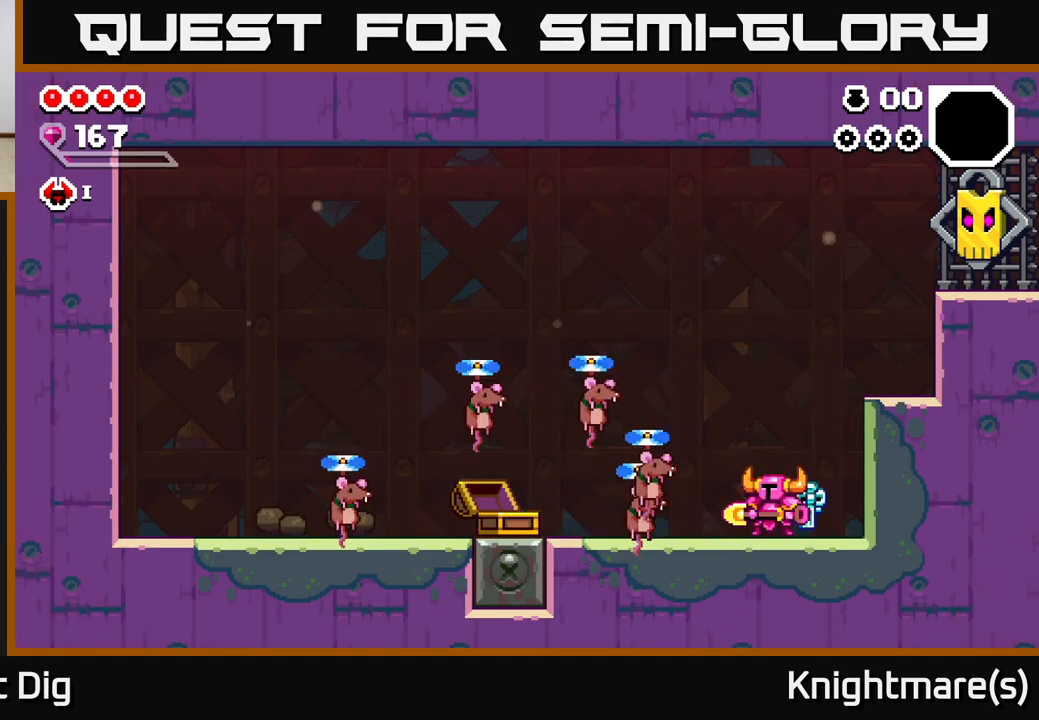
{"buttons": [], "left_stick": "center", "right_stick": "center", "events": [[67, "X", "down"], [200, "X", "up"], [200, "left_stick", "center"], [350, "X", "down"], [467, "X", "up"]]}
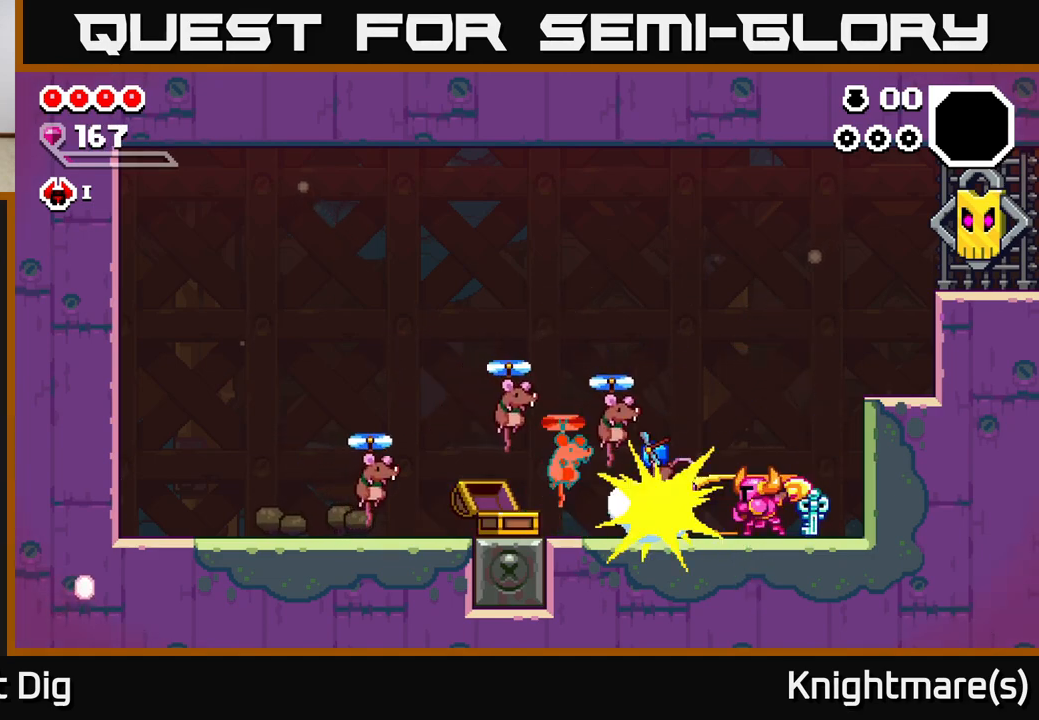
{"buttons": [], "left_stick": "center", "right_stick": "center", "events": [[150, "X", "down"], [217, "X", "up"]]}
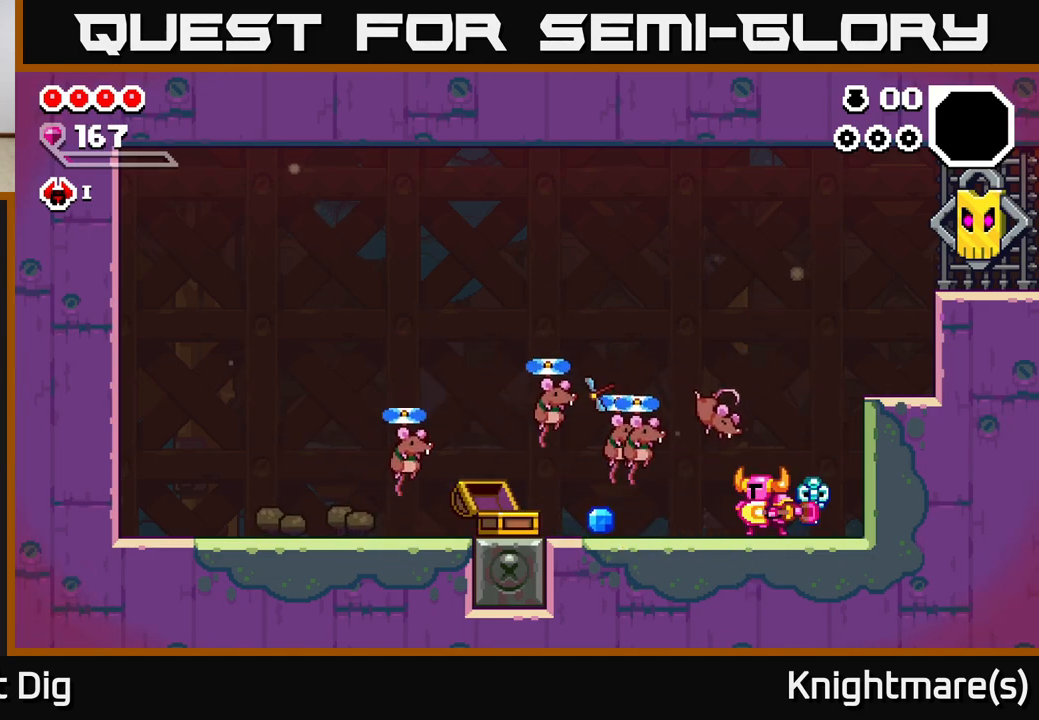
{"buttons": ["X"], "left_stick": "left", "right_stick": "center", "events": [[33, "left_stick", "left"], [50, "X", "down"], [117, "A", "down"], [183, "X", "up"], [250, "A", "up"], [333, "left_stick", "center"], [433, "X", "down"], [433, "left_stick", "left"]]}
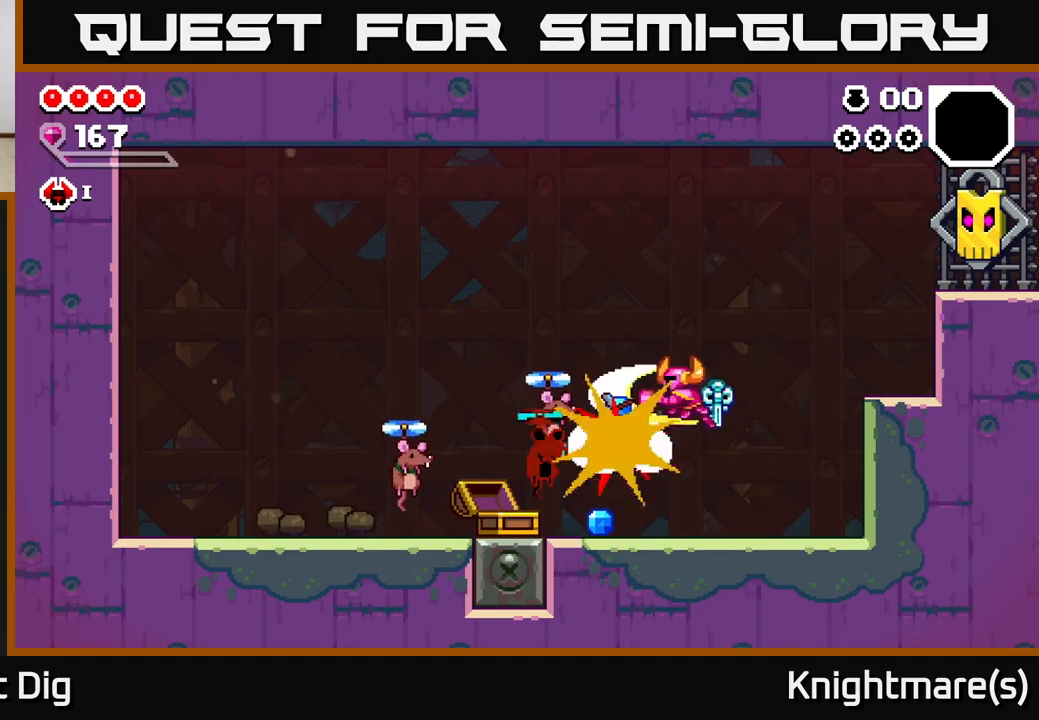
{"buttons": [], "left_stick": "center", "right_stick": "center", "events": [[33, "X", "up"], [67, "left_stick", "center"], [267, "X", "down"], [333, "A", "down"], [367, "X", "up"], [433, "A", "up"]]}
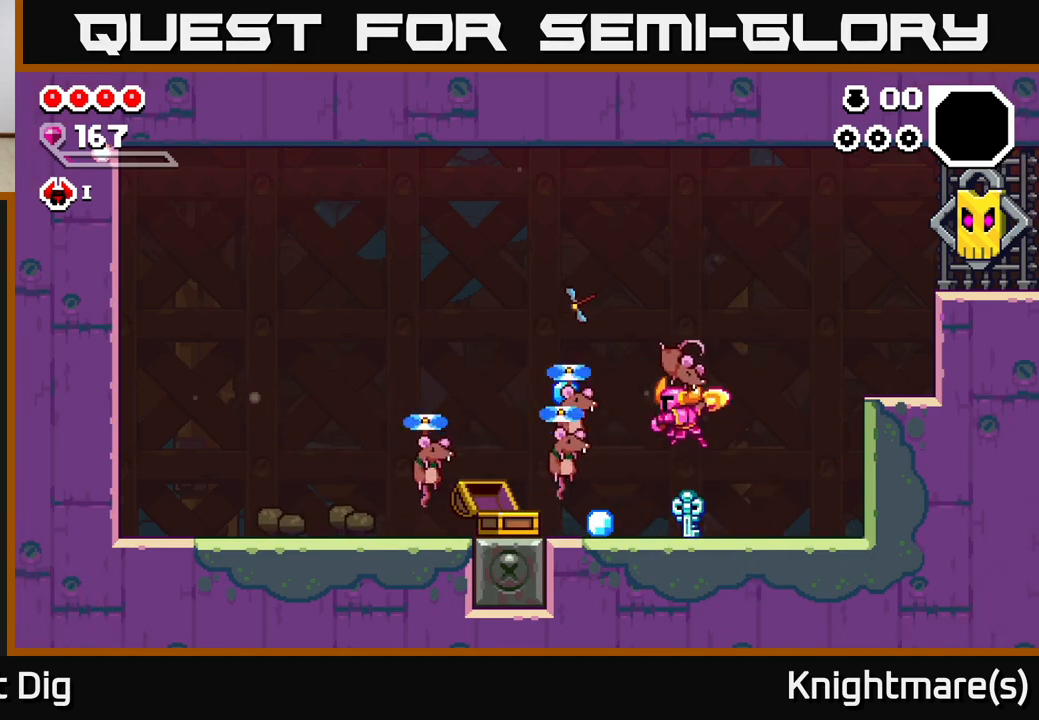
{"buttons": ["A", "X"], "left_stick": "center", "right_stick": "center", "events": [[117, "X", "down"], [150, "left_stick", "left"], [233, "X", "up"], [267, "left_stick", "center"], [483, "A", "down"], [483, "X", "down"]]}
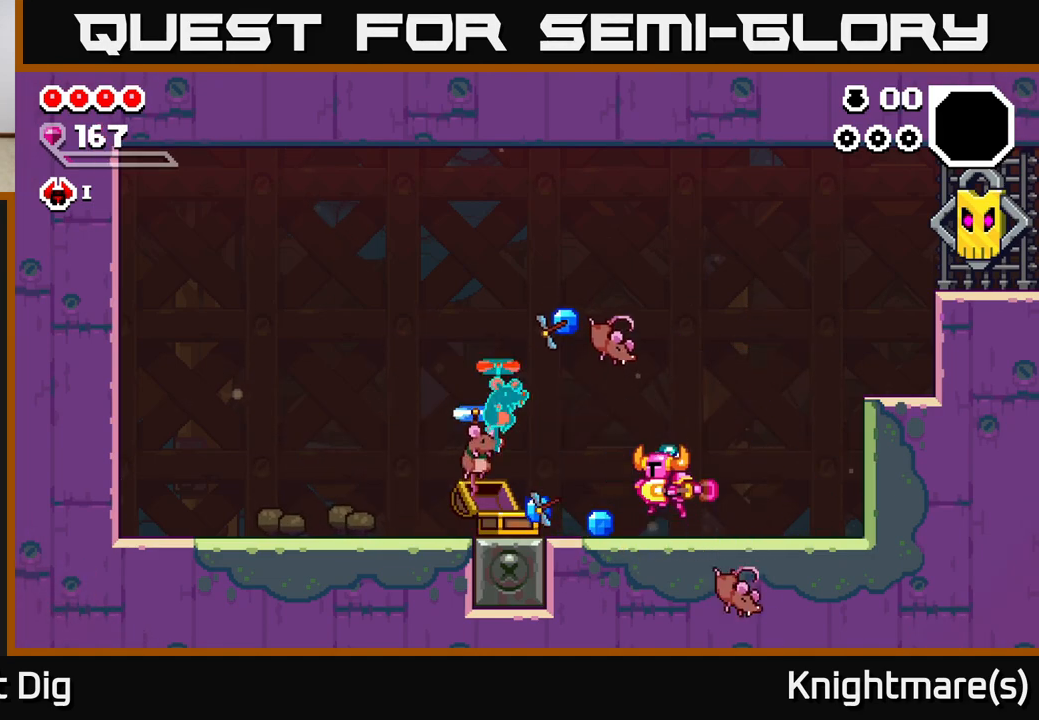
{"buttons": [], "left_stick": "left", "right_stick": "center", "events": [[50, "X", "up"], [133, "A", "up"], [350, "X", "down"], [467, "X", "up"], [467, "left_stick", "left"]]}
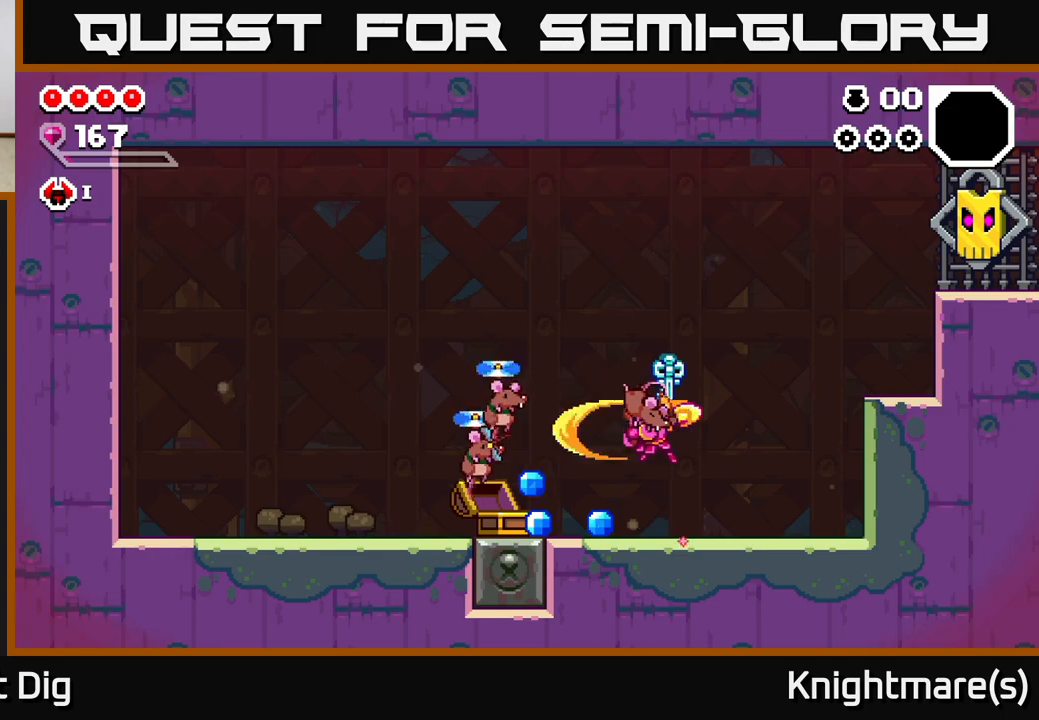
{"buttons": [], "left_stick": "left", "right_stick": "center", "events": [[200, "left_stick", "center"], [217, "X", "down"], [250, "A", "down"], [283, "X", "up"], [333, "A", "up"], [450, "left_stick", "left"]]}
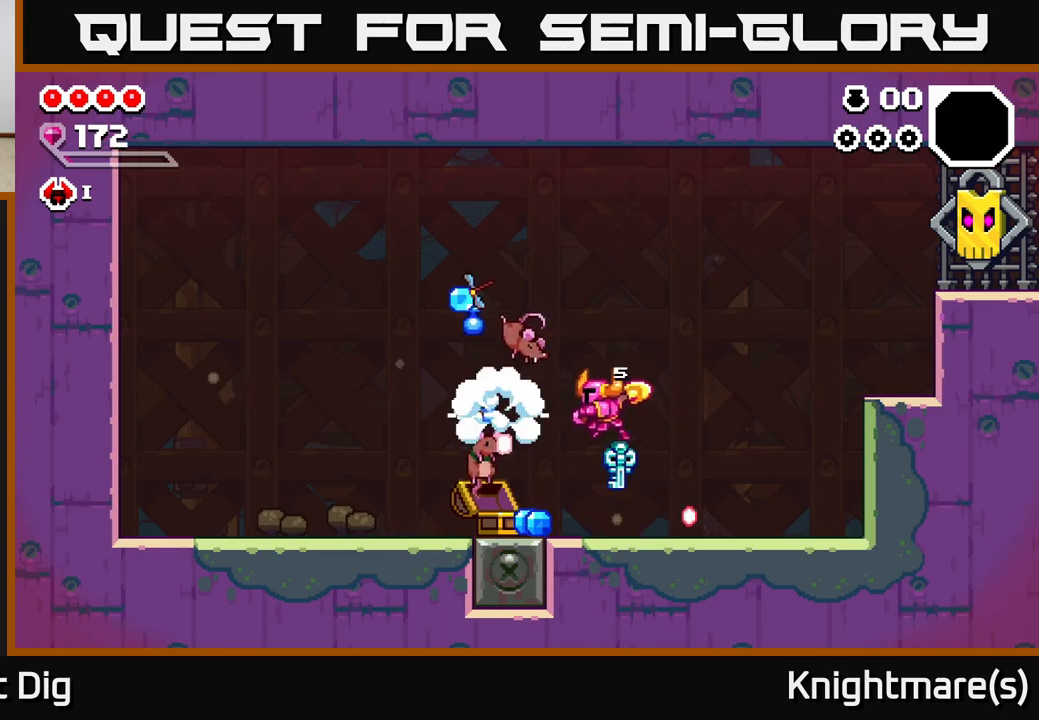
{"buttons": [], "left_stick": "left", "right_stick": "center", "events": [[83, "X", "down"], [100, "left_stick", "center"], [217, "X", "up"], [433, "left_stick", "left"]]}
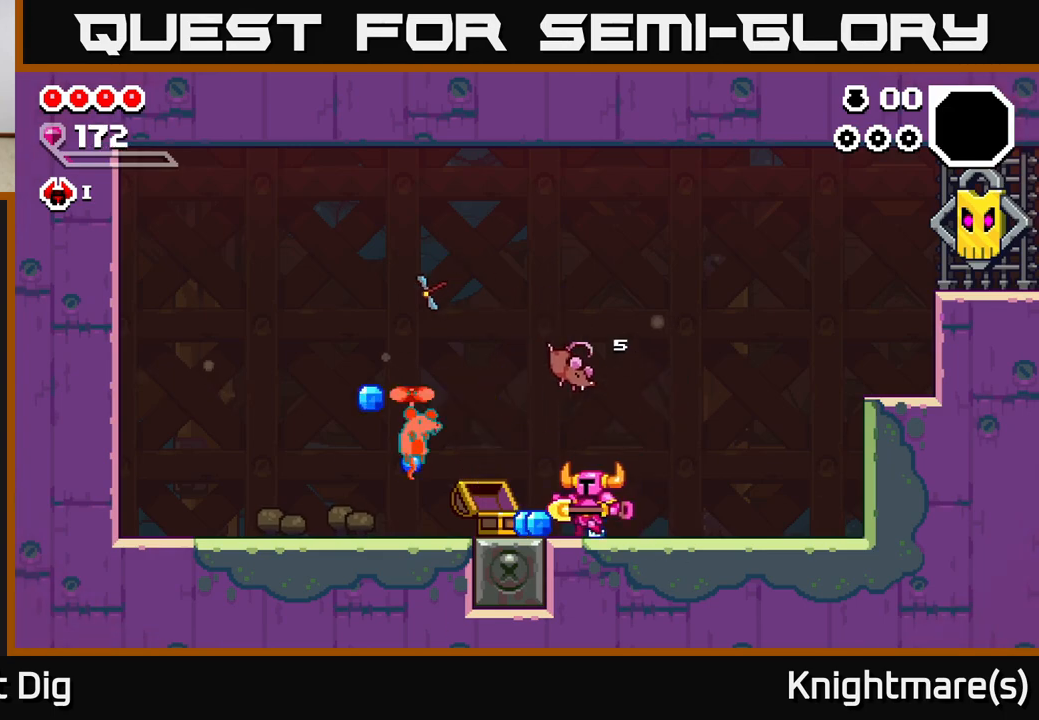
{"buttons": [], "left_stick": "left", "right_stick": "center", "events": [[200, "X", "down"], [250, "A", "down"], [317, "X", "up"], [350, "A", "up"]]}
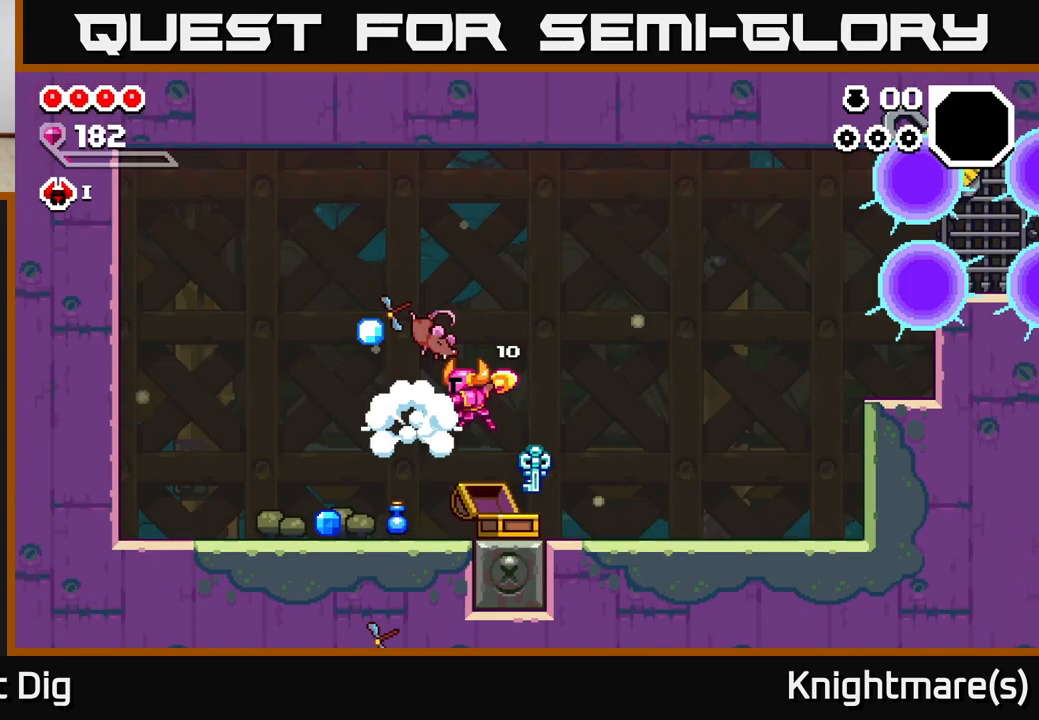
{"buttons": [], "left_stick": "left", "right_stick": "center", "events": []}
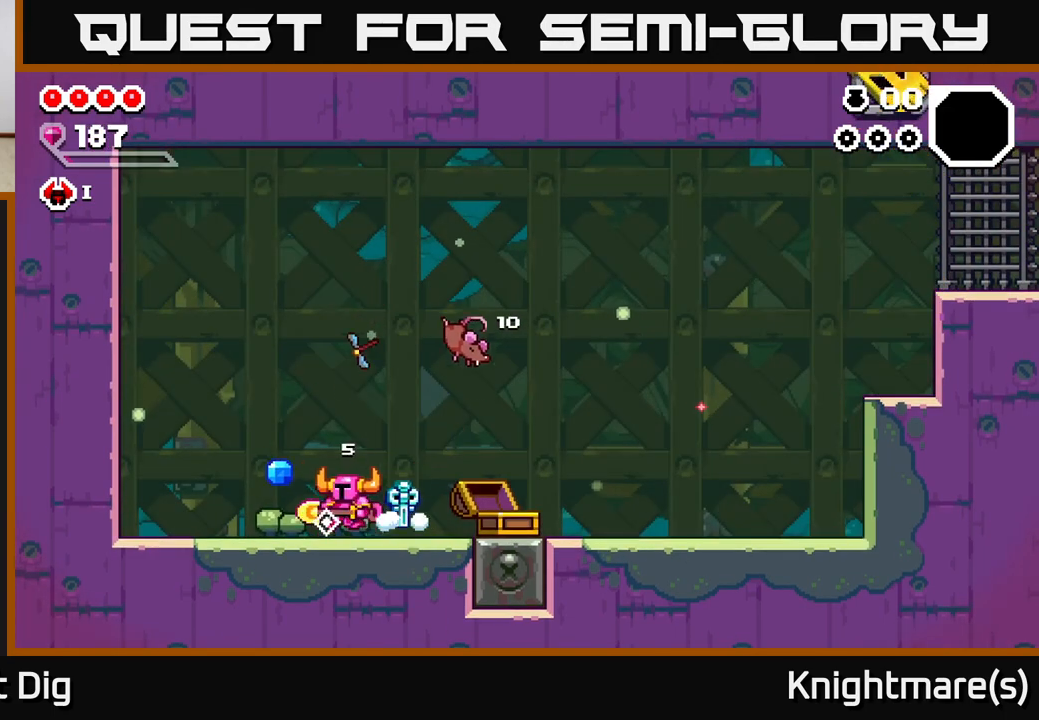
{"buttons": [], "left_stick": "right", "right_stick": "center", "events": [[217, "A", "down"], [217, "left_stick", "right"], [317, "A", "up"]]}
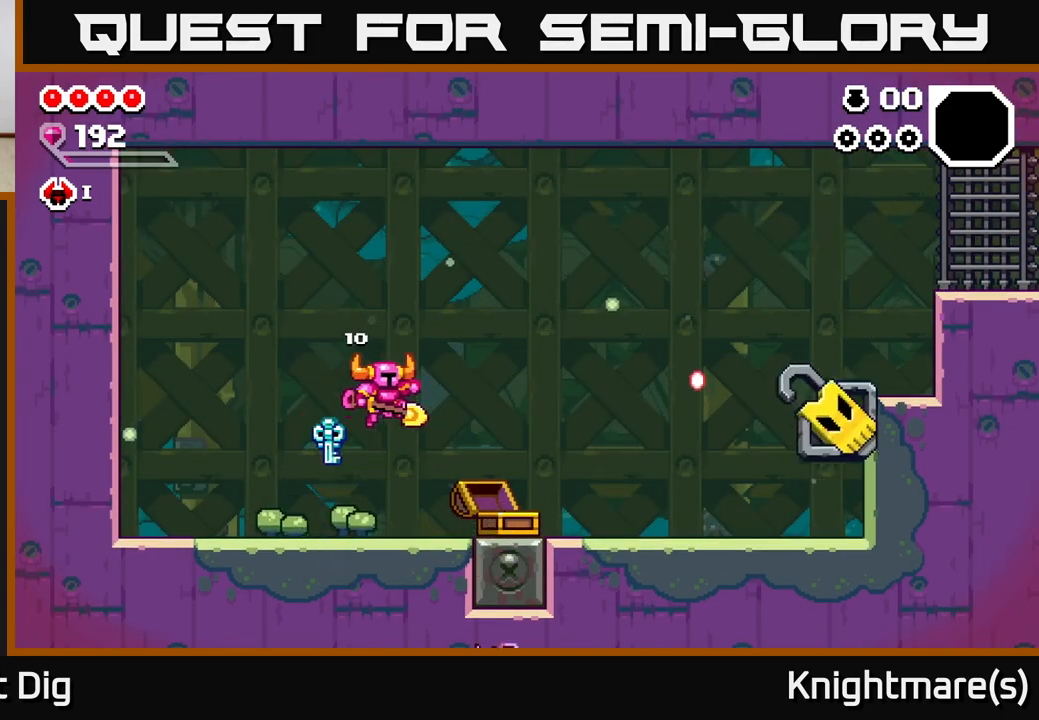
{"buttons": [], "left_stick": "right", "right_stick": "center", "events": [[350, "A", "down"], [417, "A", "up"]]}
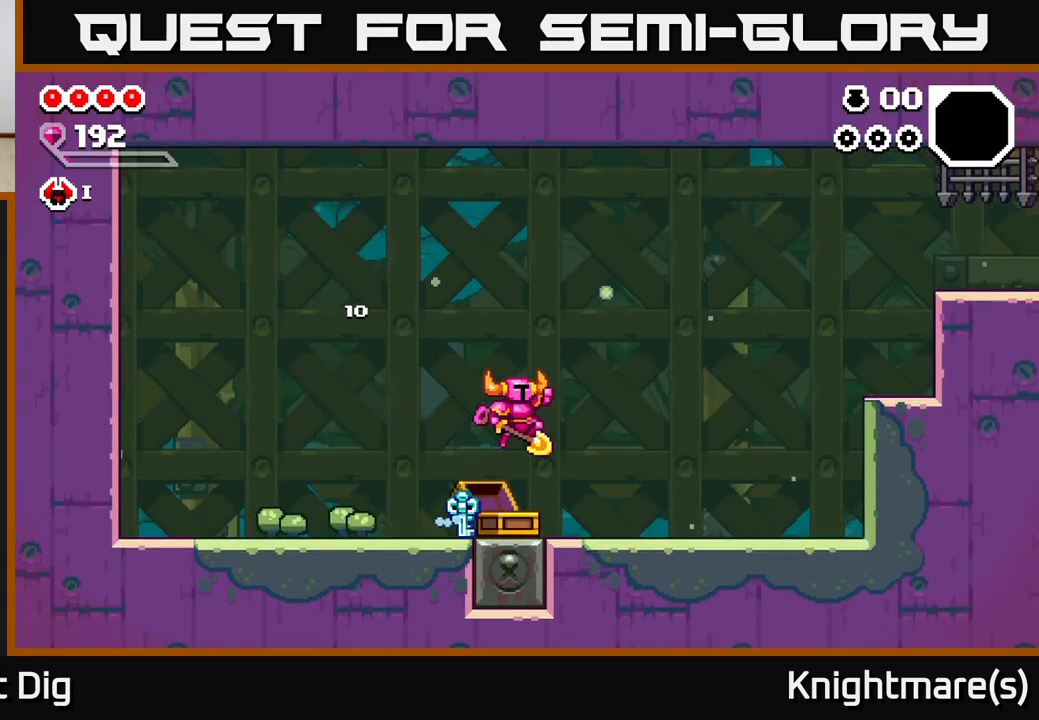
{"buttons": [], "left_stick": "right", "right_stick": "center", "events": [[383, "A", "down"], [433, "A", "up"]]}
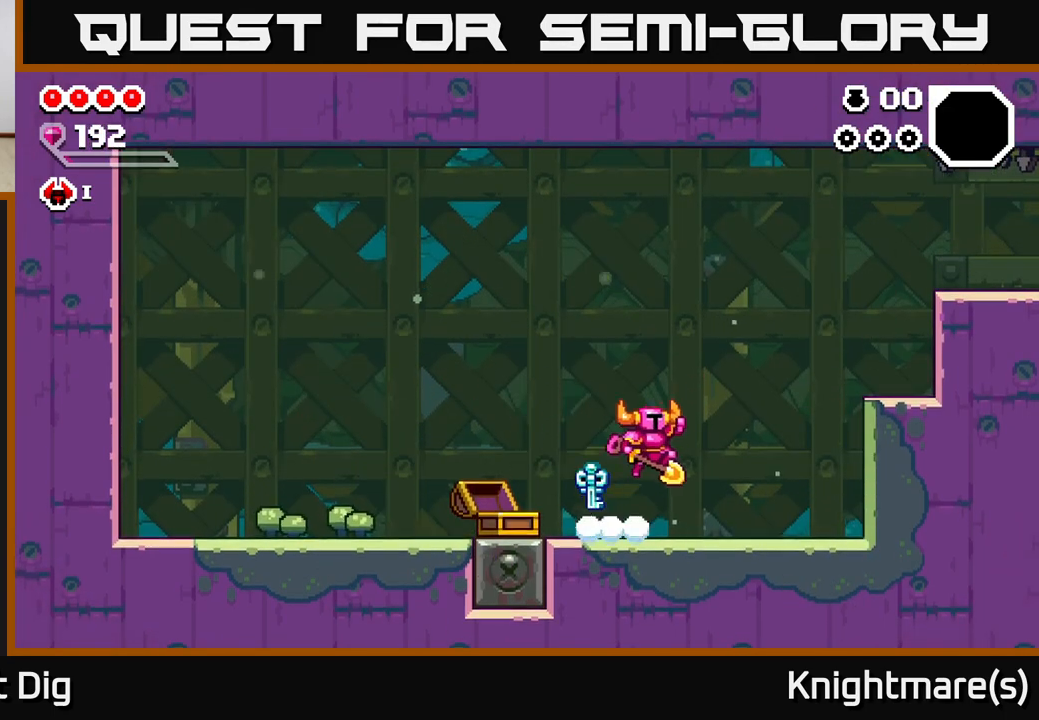
{"buttons": ["A"], "left_stick": "right", "right_stick": "center", "events": [[400, "A", "down"]]}
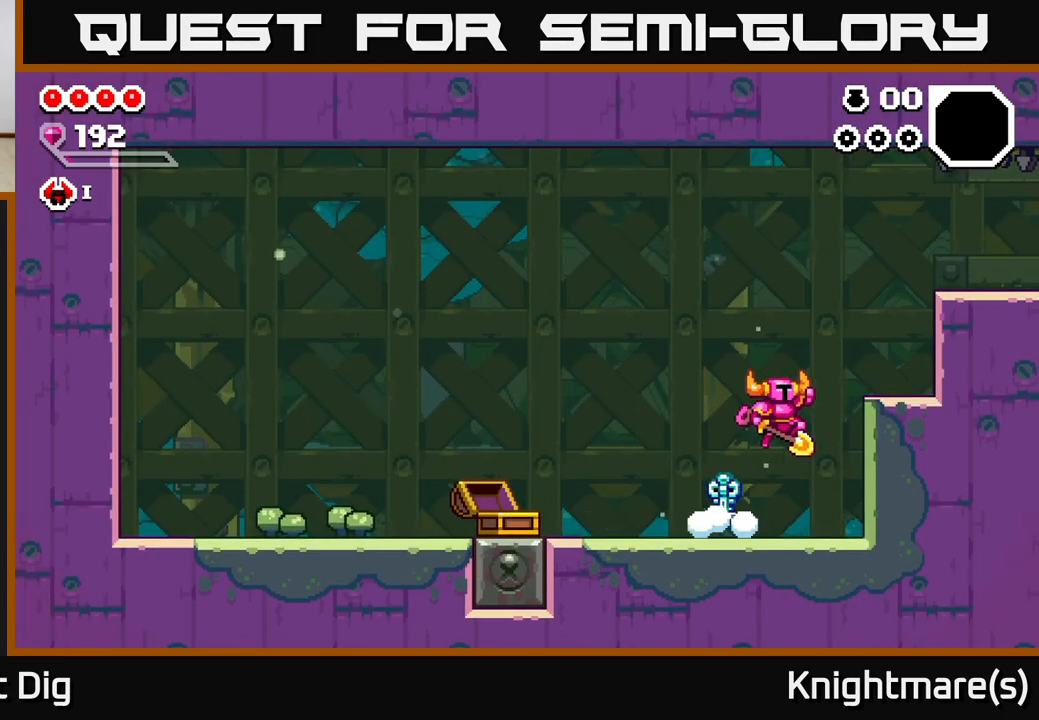
{"buttons": ["A"], "left_stick": "right", "right_stick": "center", "events": [[183, "A", "up"], [417, "A", "down"]]}
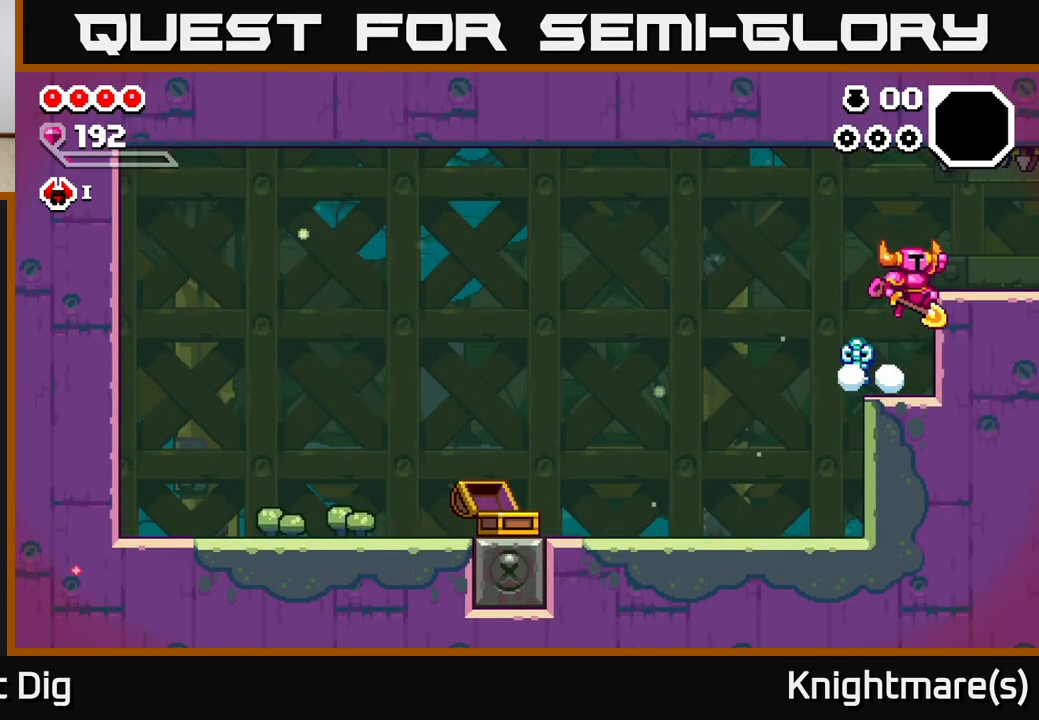
{"buttons": [], "left_stick": "right", "right_stick": "center", "events": [[150, "A", "up"]]}
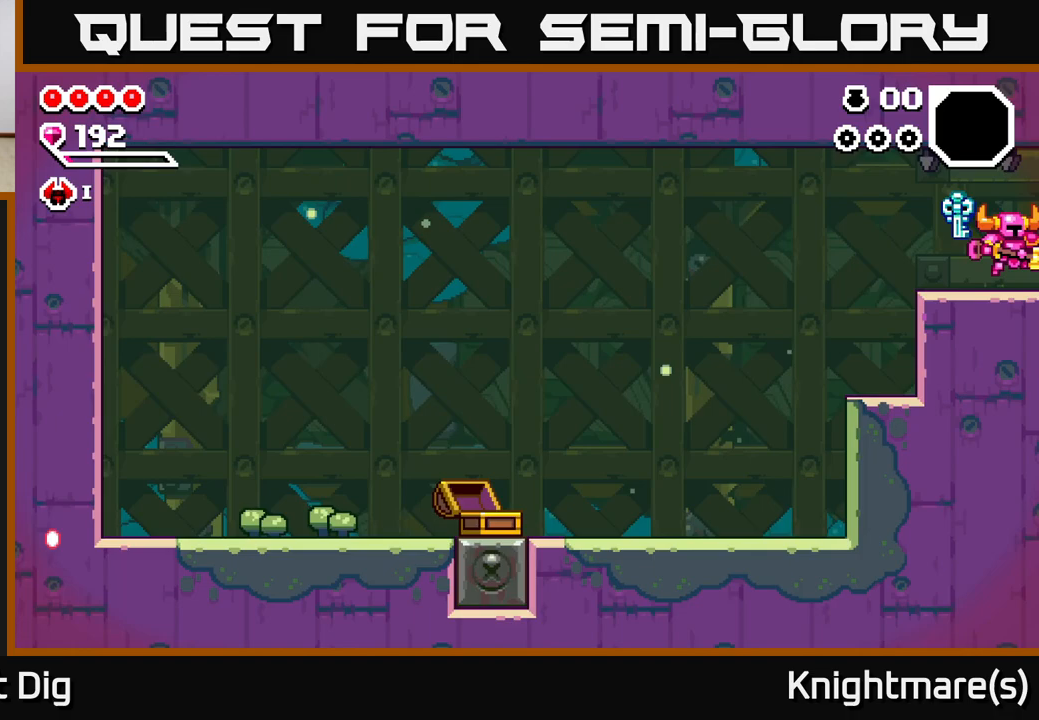
{"buttons": [], "left_stick": "right", "right_stick": "center", "events": [[183, "left_stick", "center"], [367, "left_stick", "right"]]}
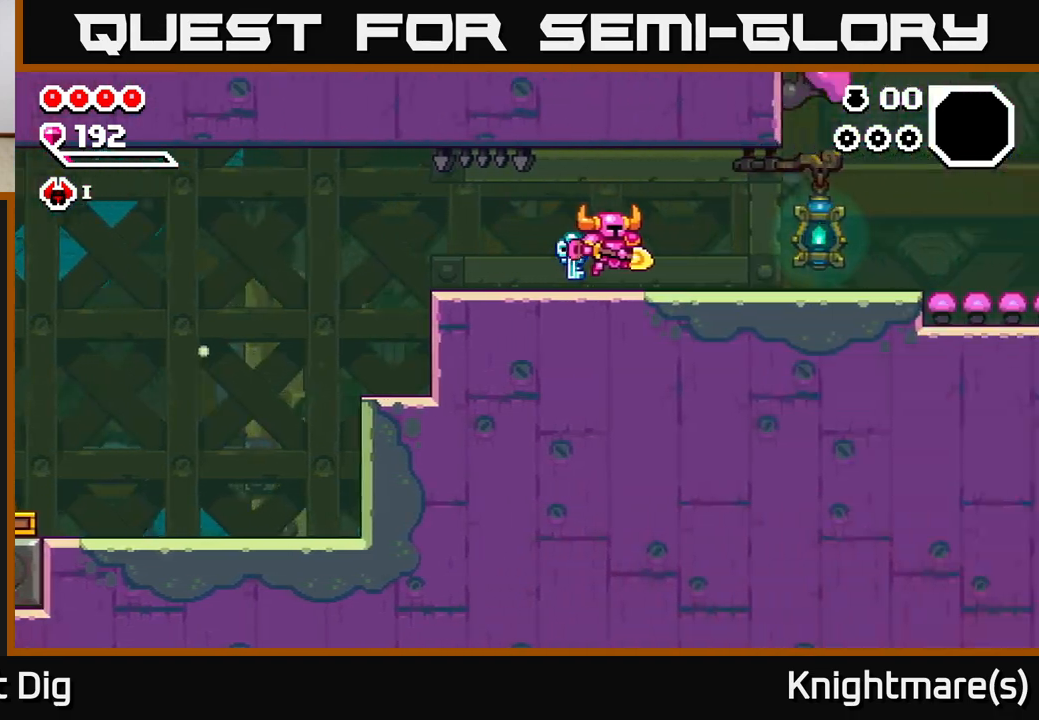
{"buttons": [], "left_stick": "right", "right_stick": "center", "events": []}
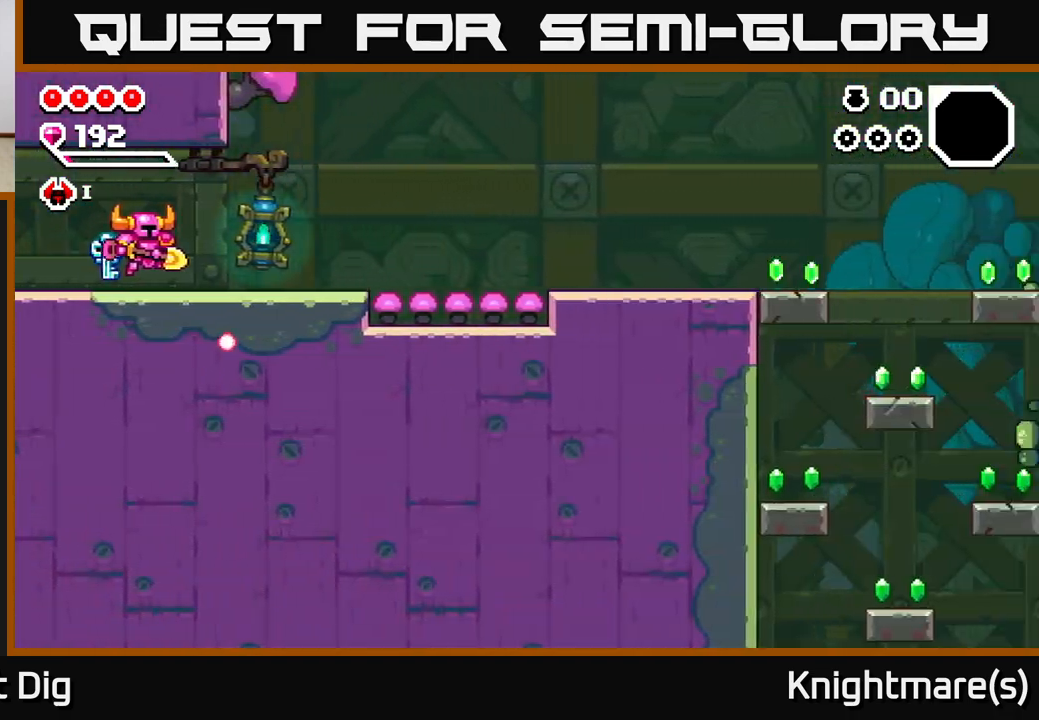
{"buttons": ["A"], "left_stick": "right", "right_stick": "center", "events": [[450, "A", "down"]]}
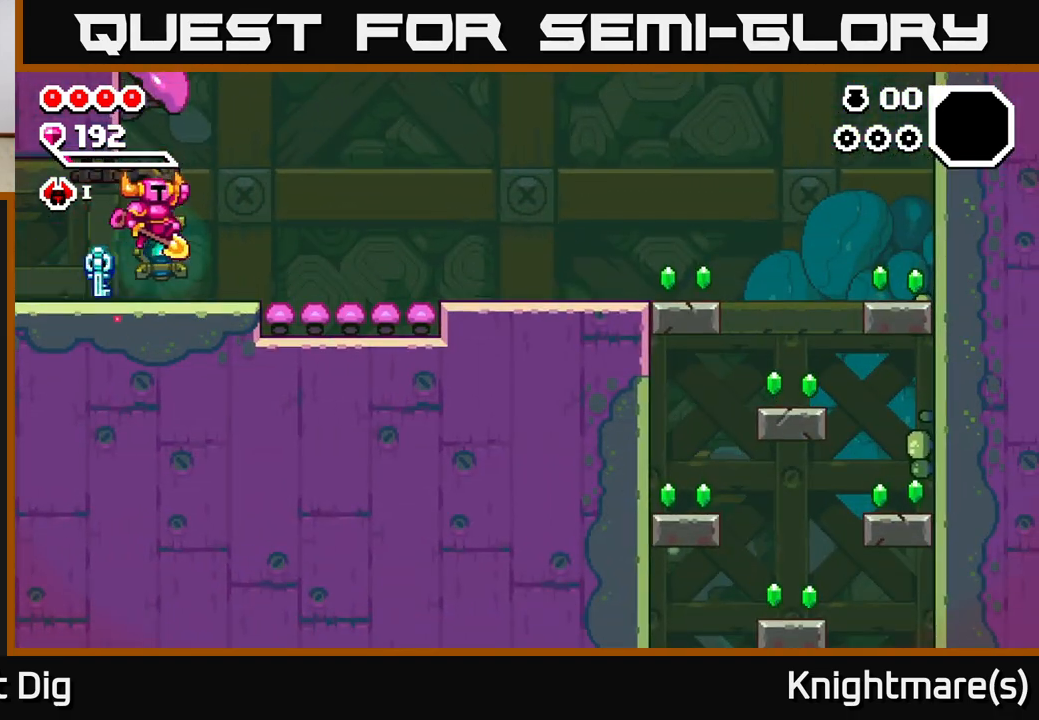
{"buttons": ["A"], "left_stick": "right", "right_stick": "center", "events": [[183, "left_stick", "down-right"], [433, "left_stick", "right"]]}